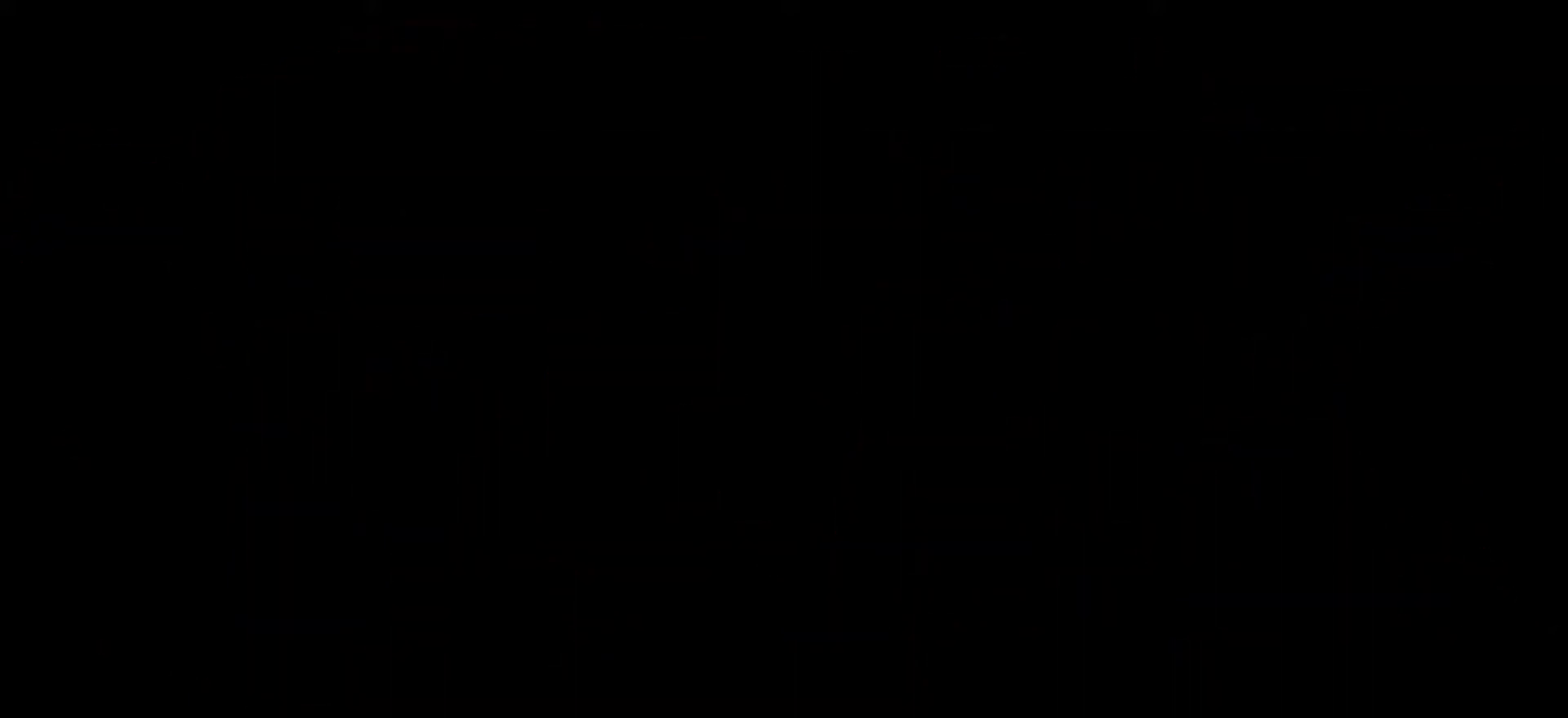
Gameplay with keyboard and mouse; each line is a JSON object with the keys and mouse buttons held at the frame after it. "events" lists presses ("down") and releases ("up") of "1", "2", "3", "4", "5", "a", "alt", "c", "caps_lock", "ctrl", "d", "e", "f", "g", "q", "r", "s", "shift", "space", "t", "tab", "v", "w", "x", "z", "mouse_left", "mouse_wheel" and "mouse_right" between this image and that frame as [ms after this image, input, new state], when the widget could be followed in between. "mouse_left", "mouse_wheel", "mouse_right" = the "left", "wheel", "right" buttons of the "mouse" list. No other keys are recorded. "wheel" means that the mouse wheel is clicked or scrolled. Not read: mouse_move.
{"keys": [], "mouse": [], "events": []}
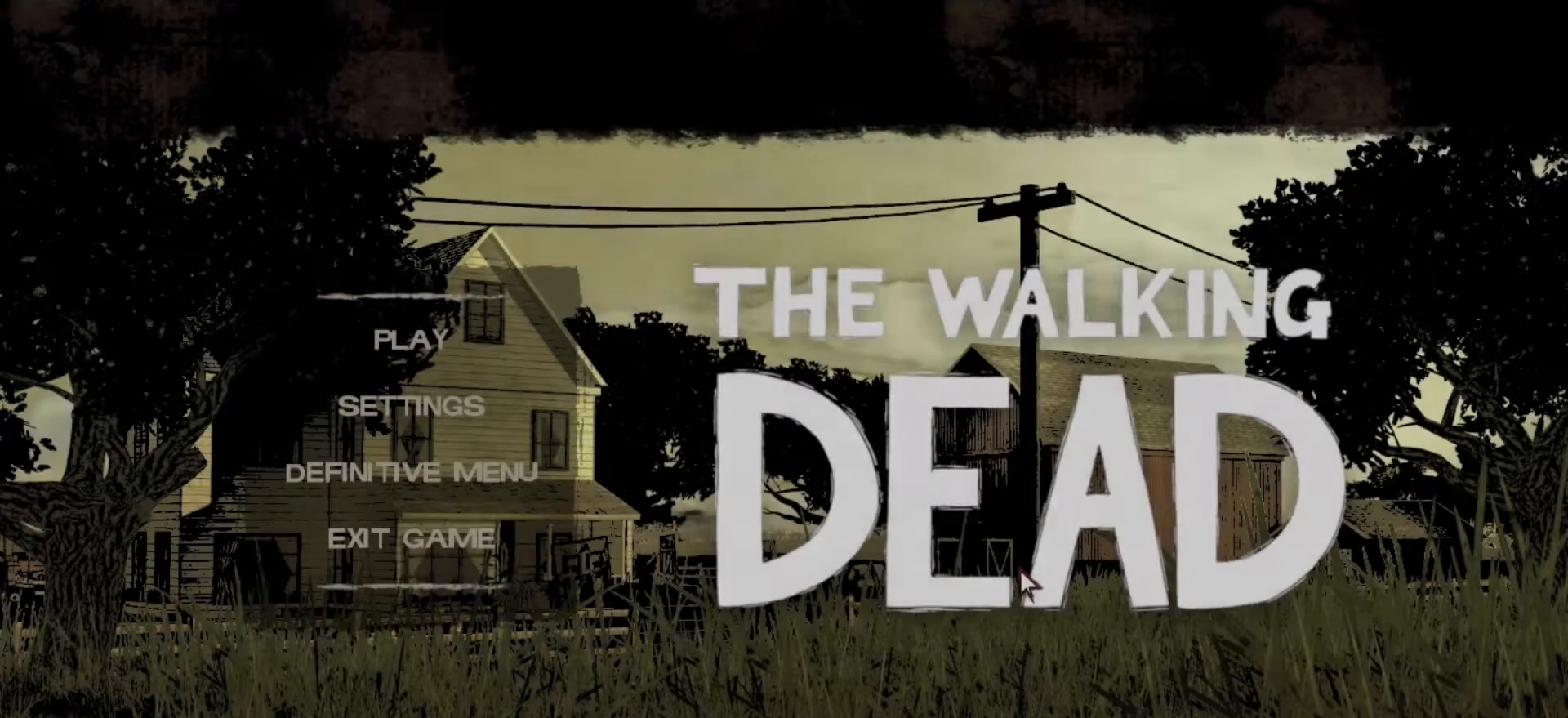
{"keys": [], "mouse": [], "events": []}
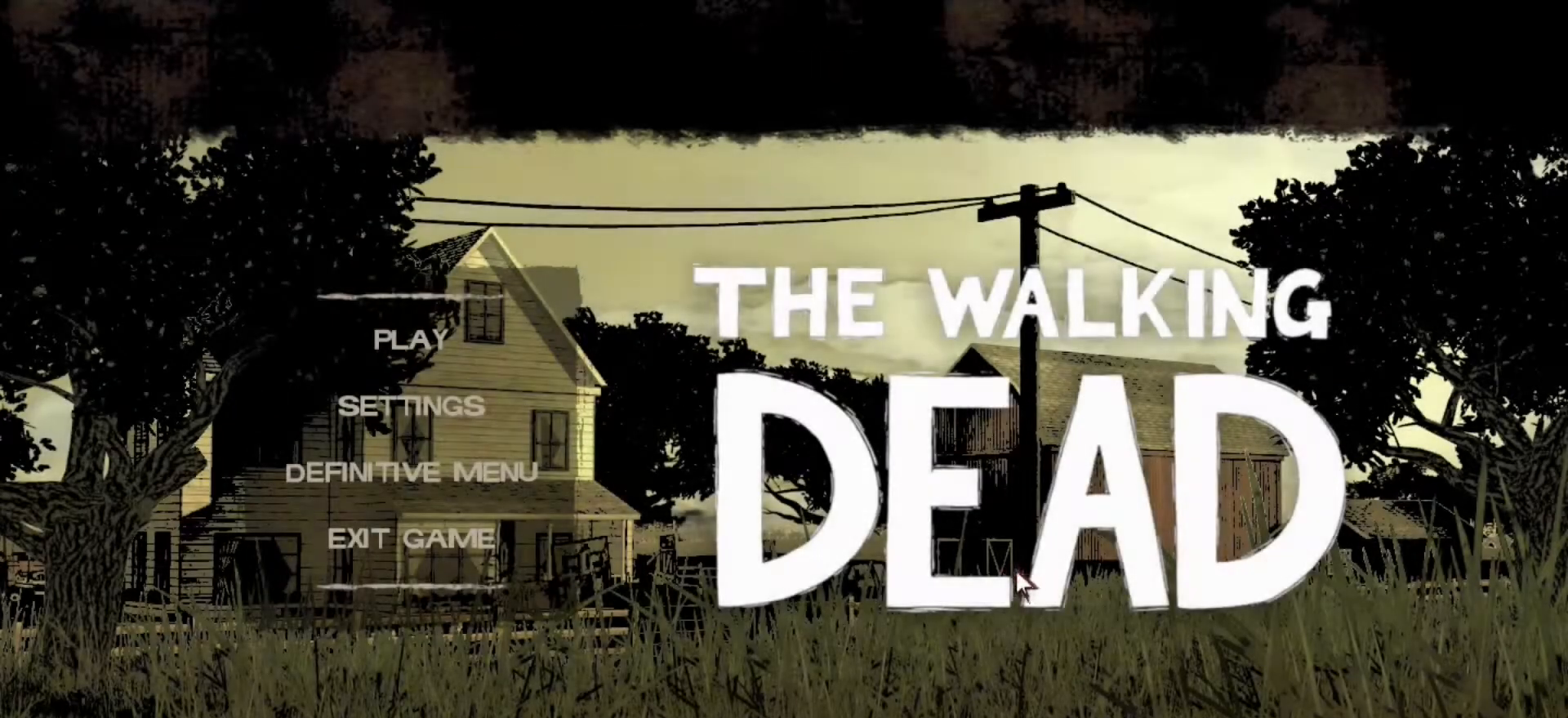
{"keys": [], "mouse": [], "events": []}
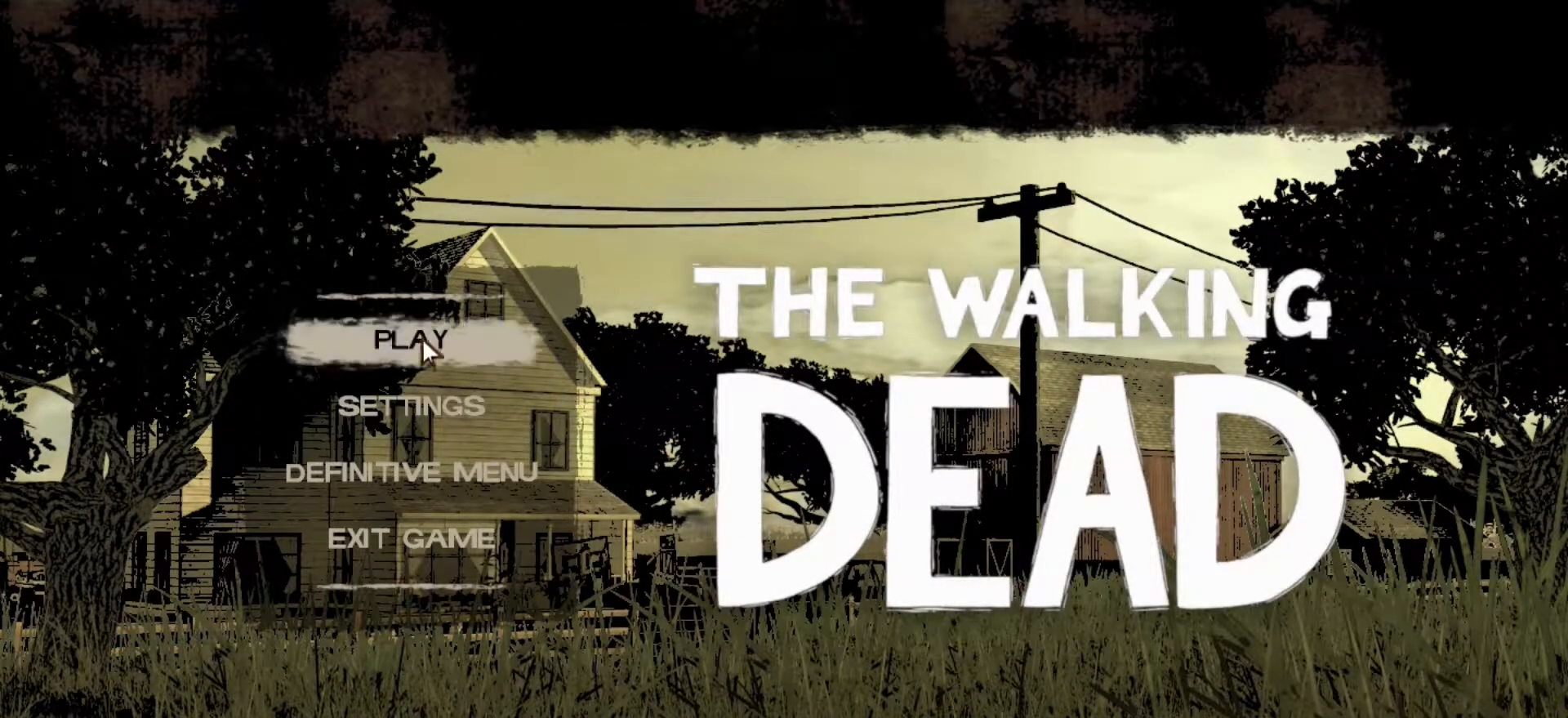
{"keys": [], "mouse": [], "events": []}
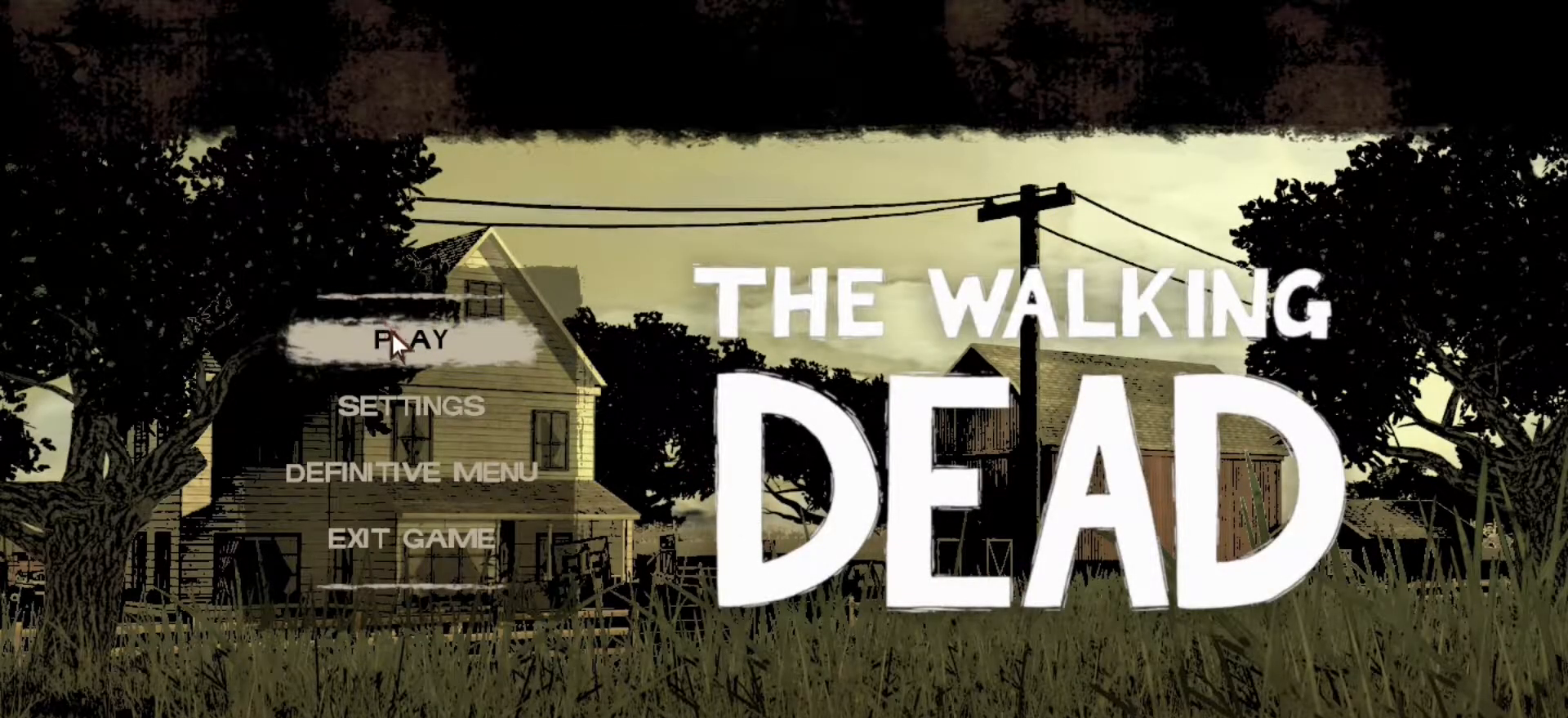
{"keys": [], "mouse": [], "events": [[50, "mouse_left", "down"], [83, "mouse_left", "up"]]}
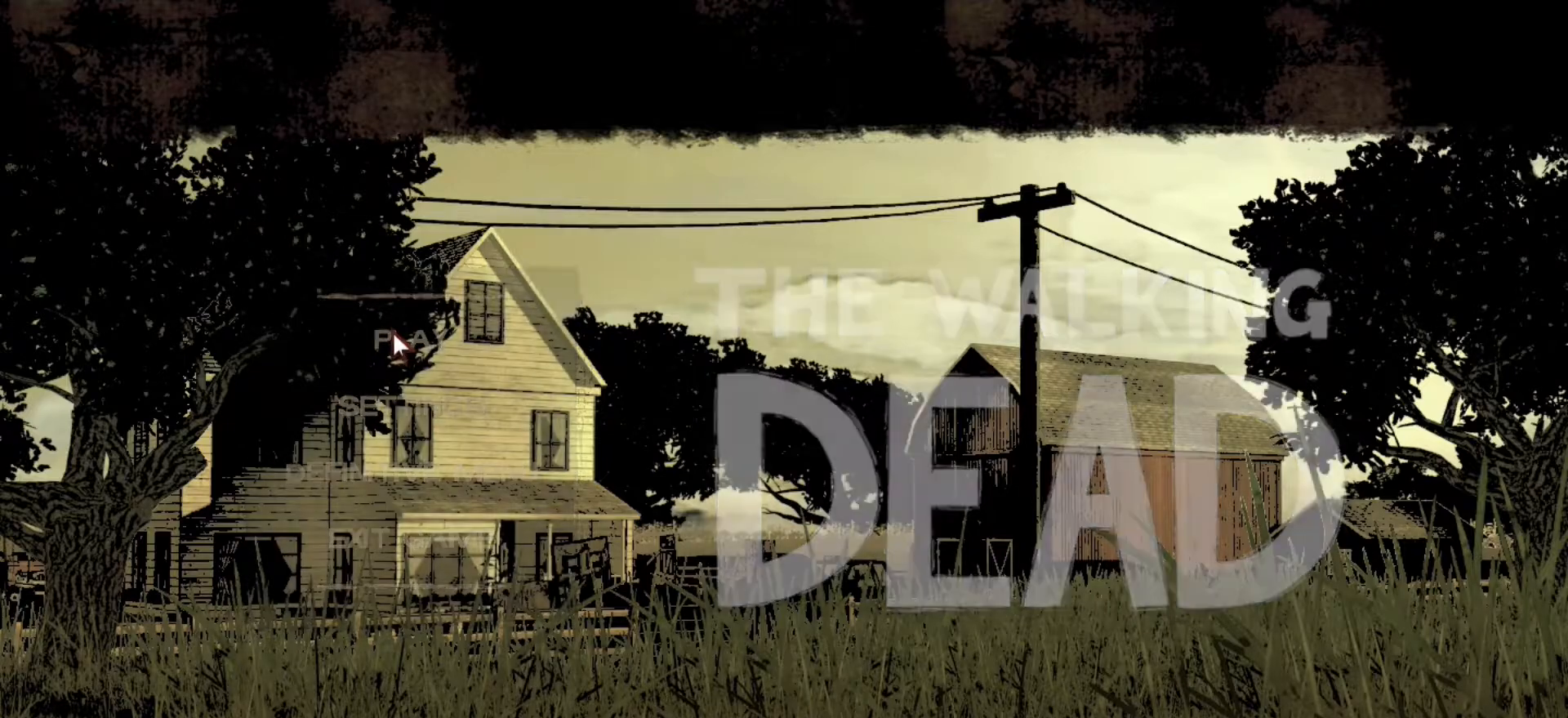
{"keys": [], "mouse": [], "events": []}
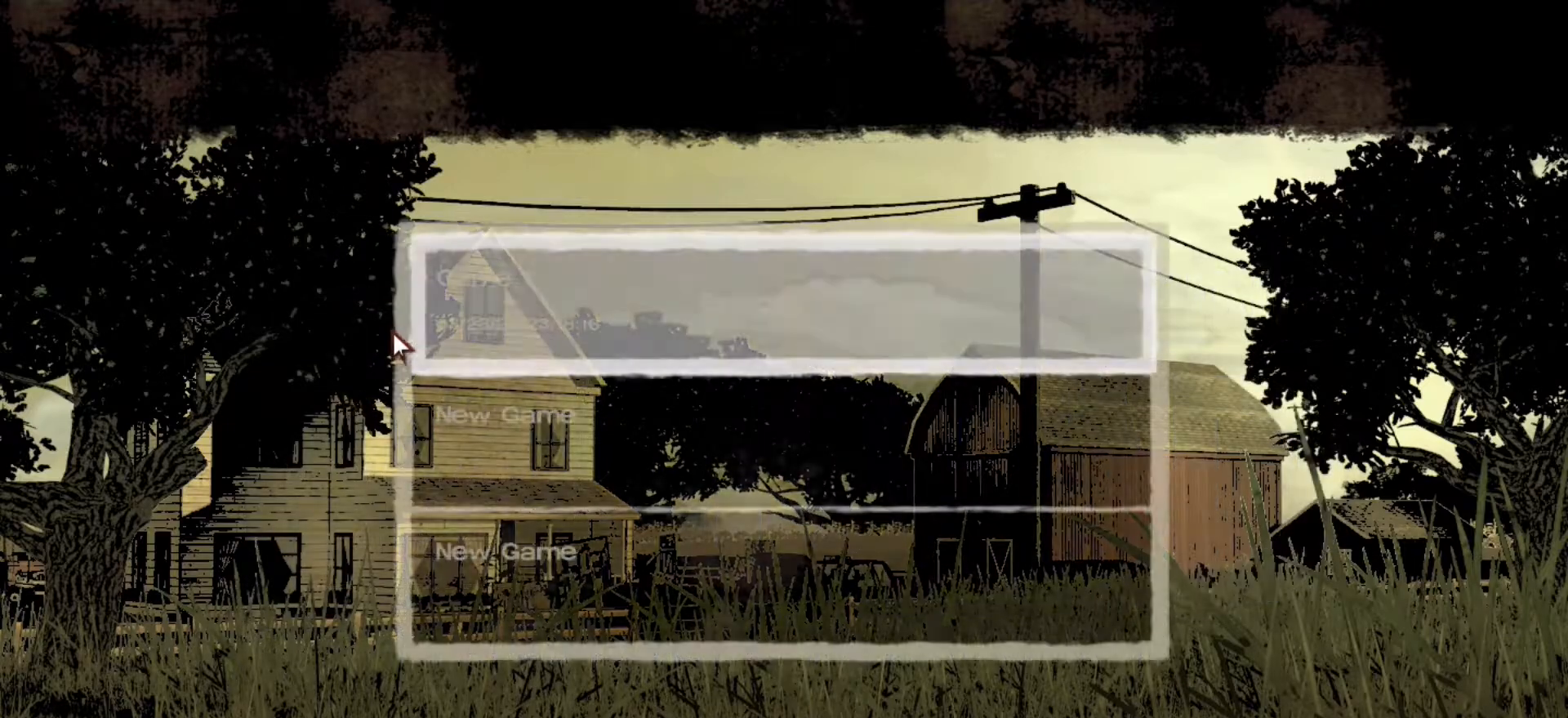
{"keys": [], "mouse": [], "events": []}
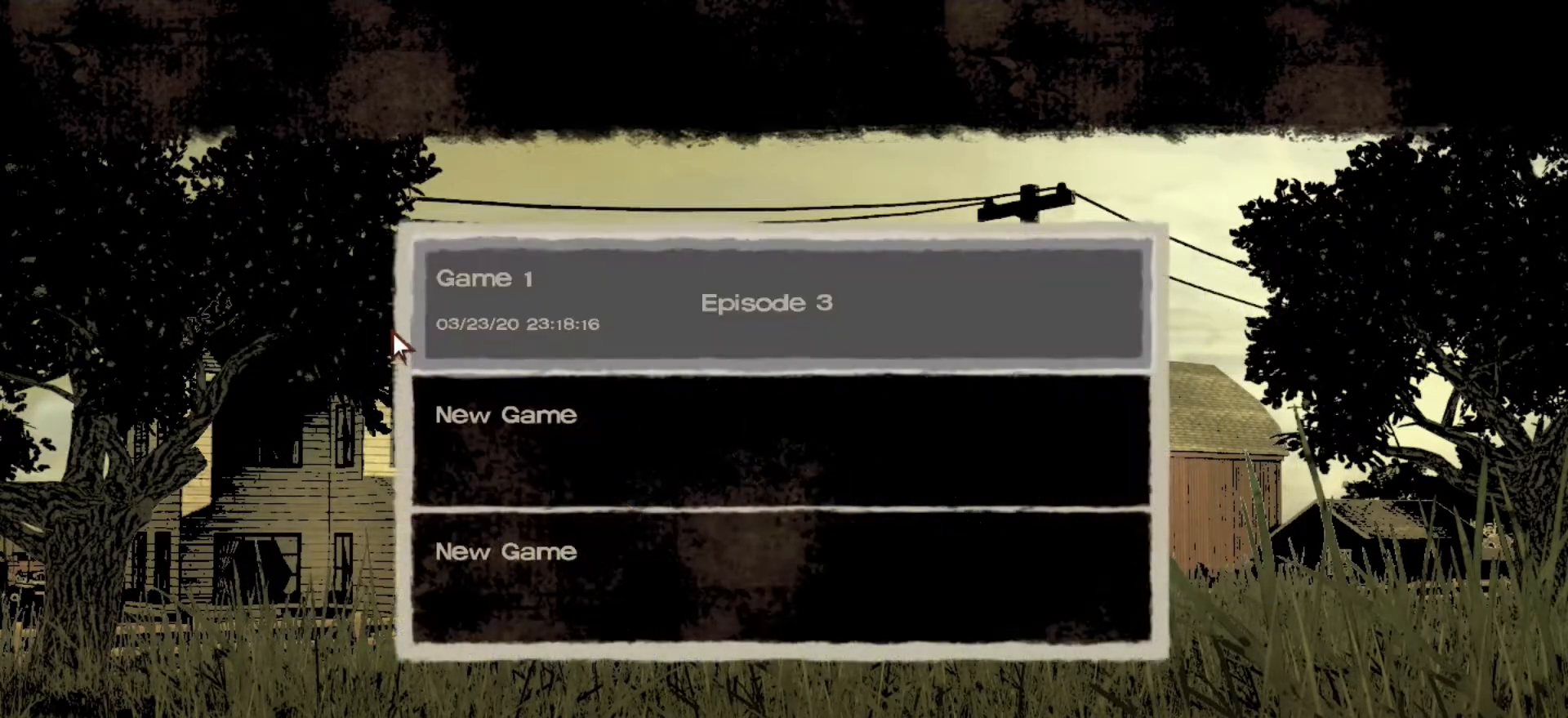
{"keys": [], "mouse": [], "events": [[283, "mouse_left", "down"], [333, "mouse_left", "up"]]}
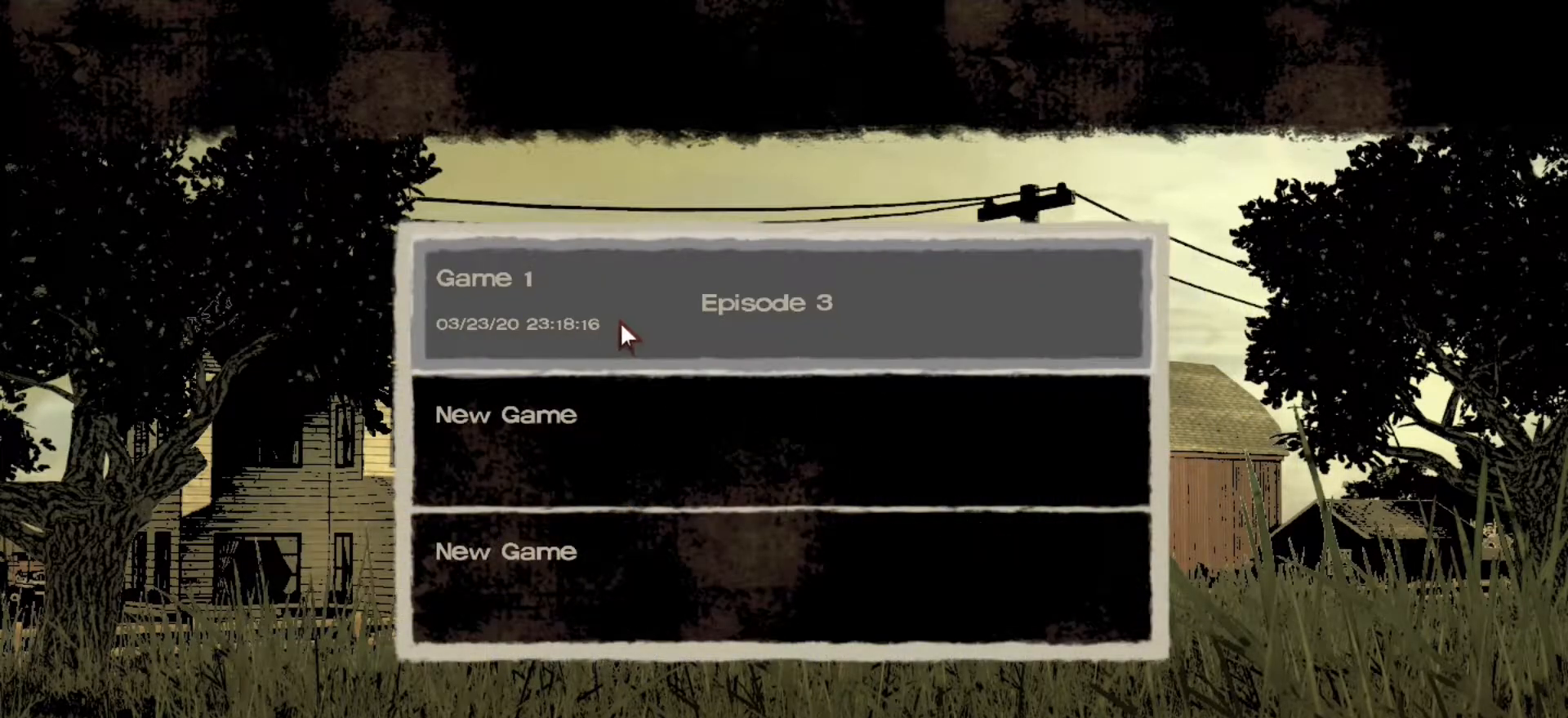
{"keys": [], "mouse": ["left"], "events": [[350, "mouse_left", "down"], [383, "mouse_left", "up"], [483, "mouse_left", "down"]]}
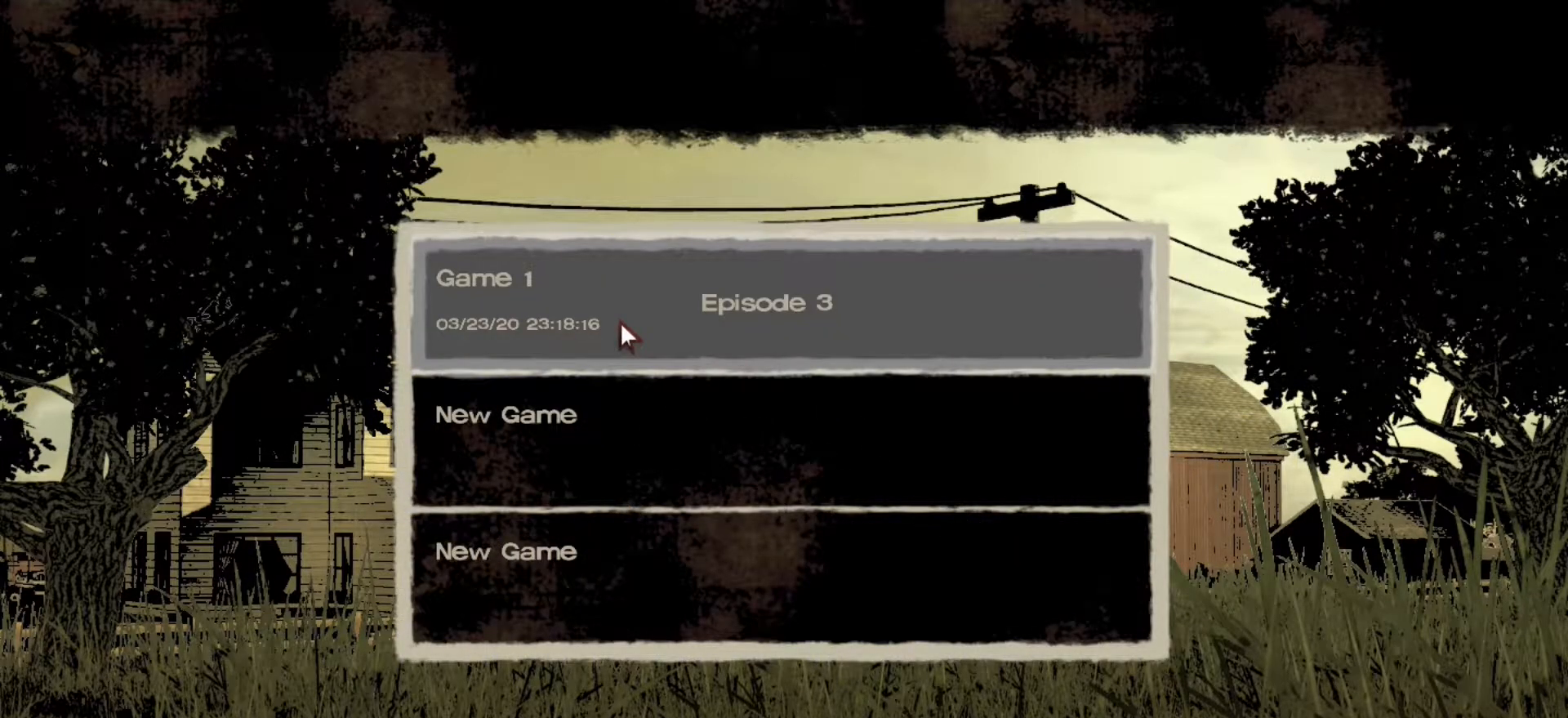
{"keys": [], "mouse": [], "events": [[83, "mouse_left", "up"]]}
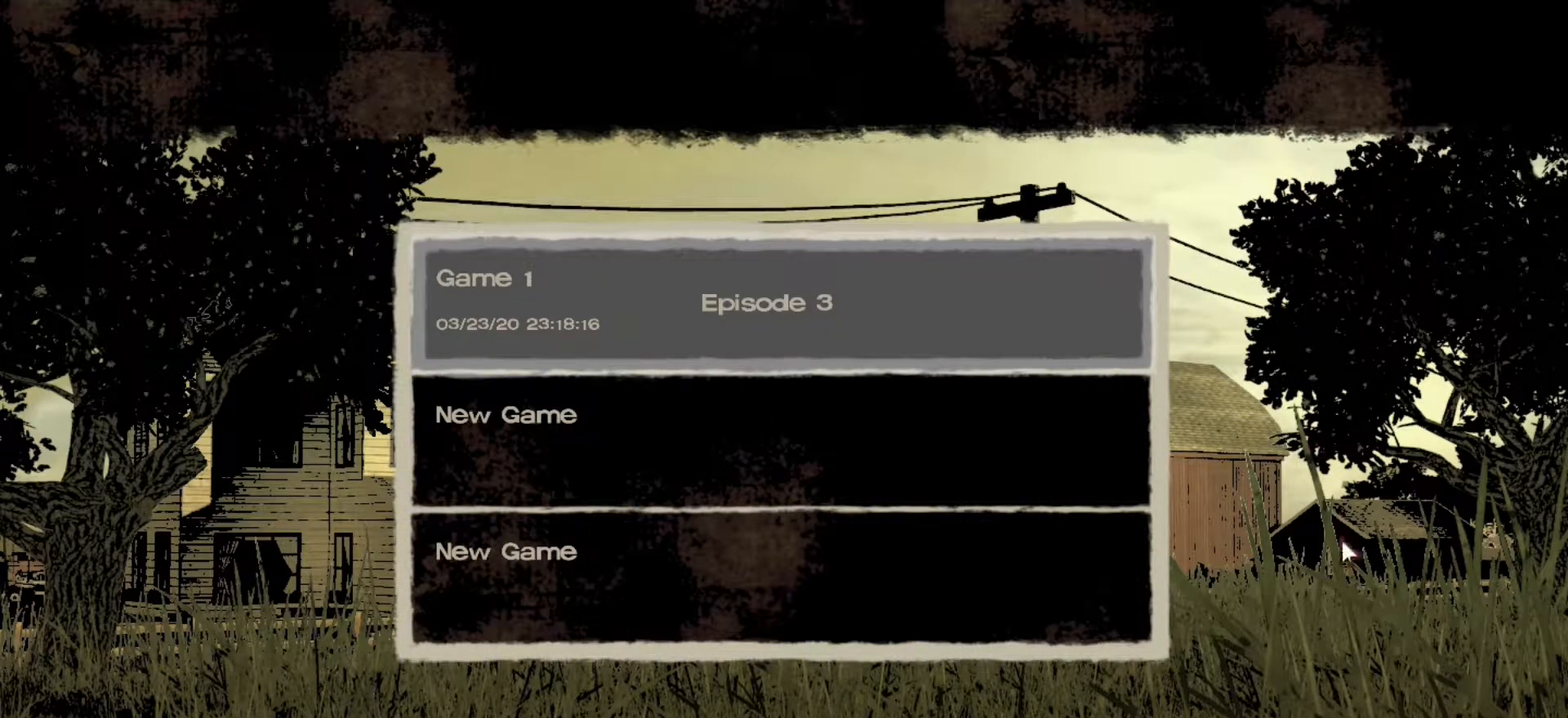
{"keys": [], "mouse": [], "events": []}
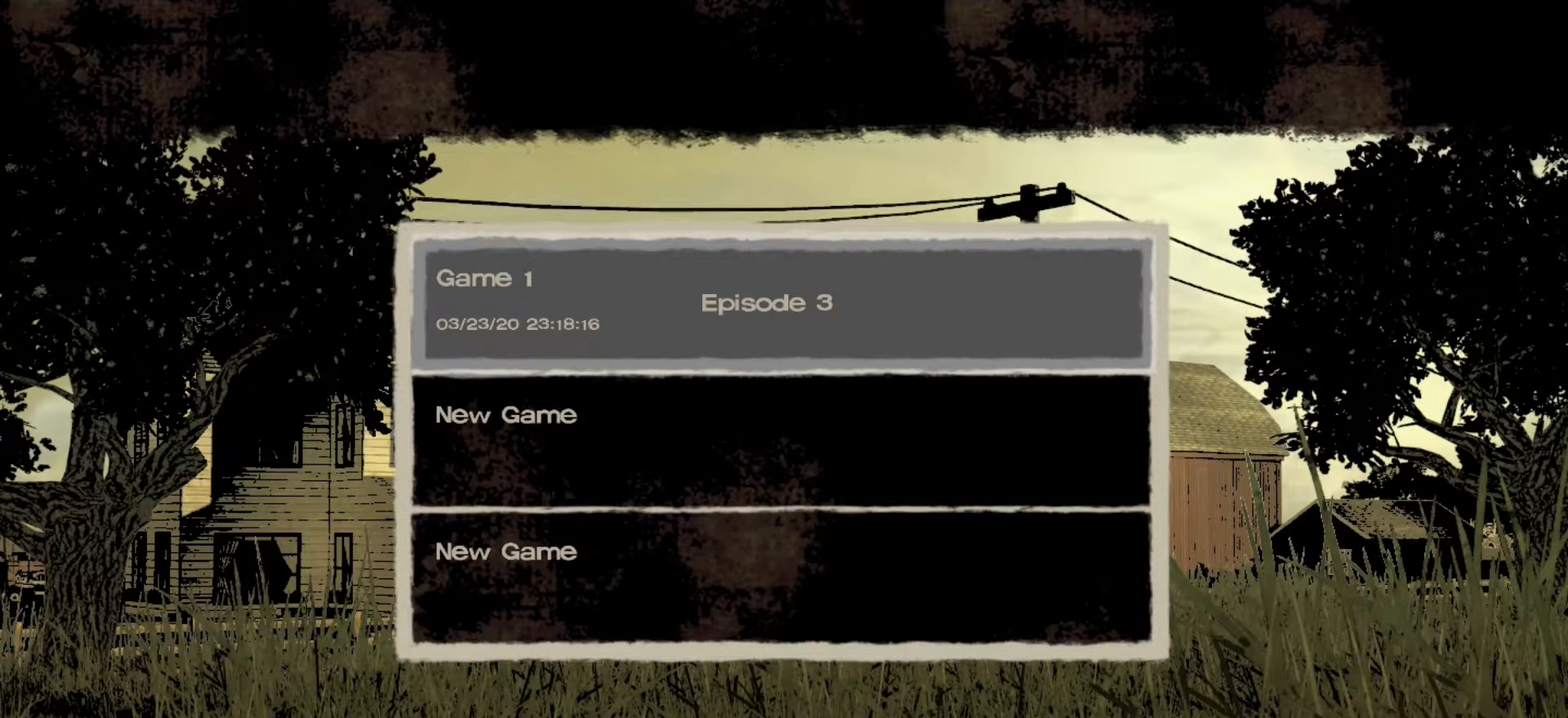
{"keys": [], "mouse": [], "events": [[67, "mouse_left", "down"], [150, "mouse_left", "up"]]}
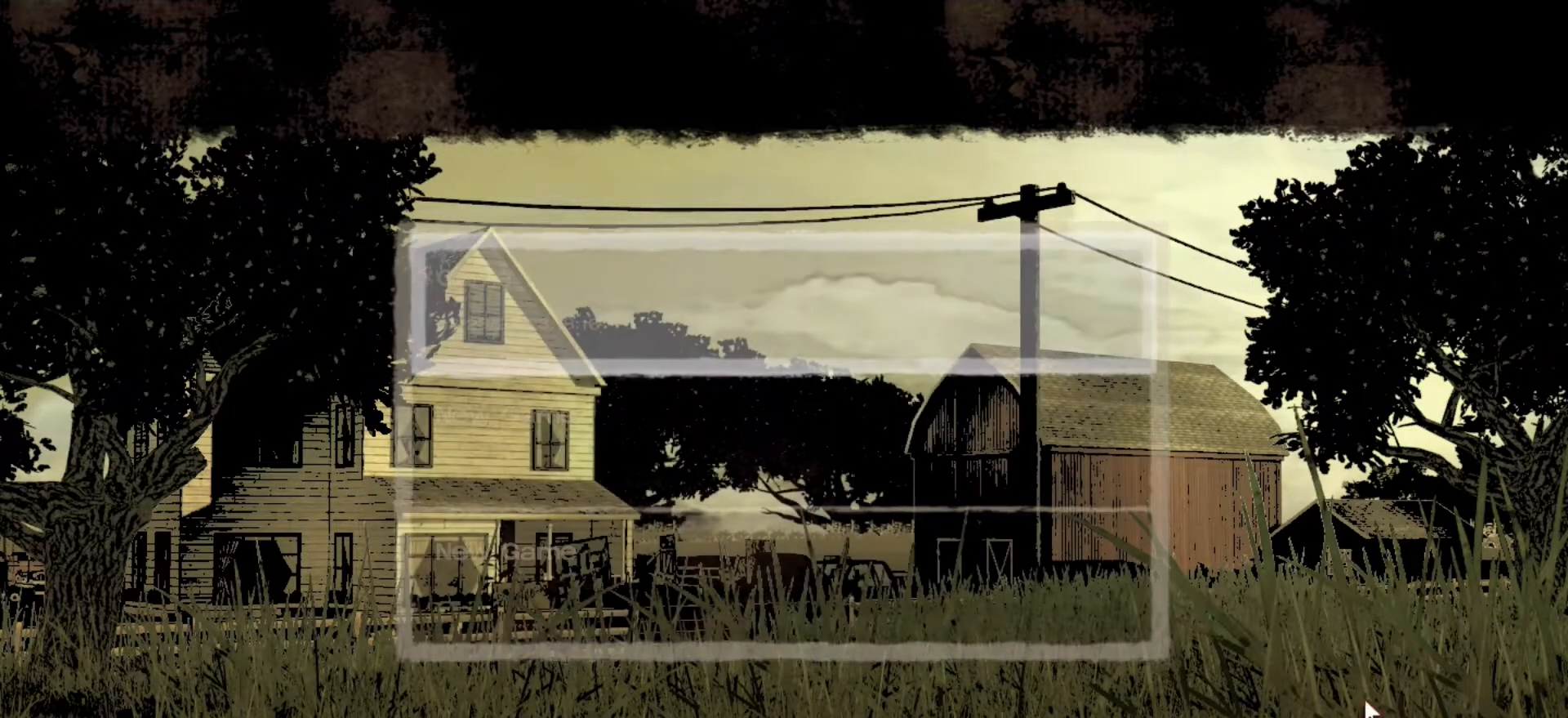
{"keys": [], "mouse": [], "events": []}
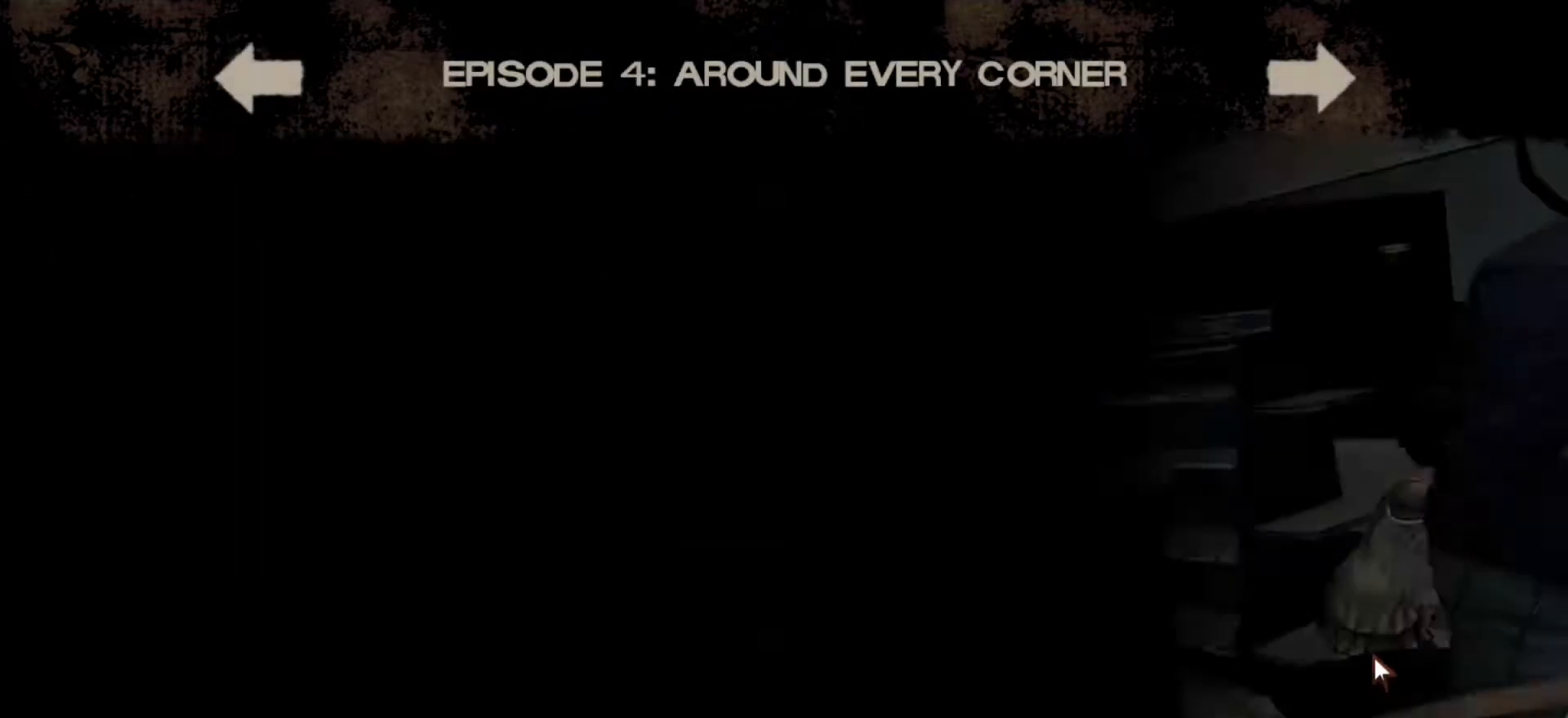
{"keys": [], "mouse": [], "events": []}
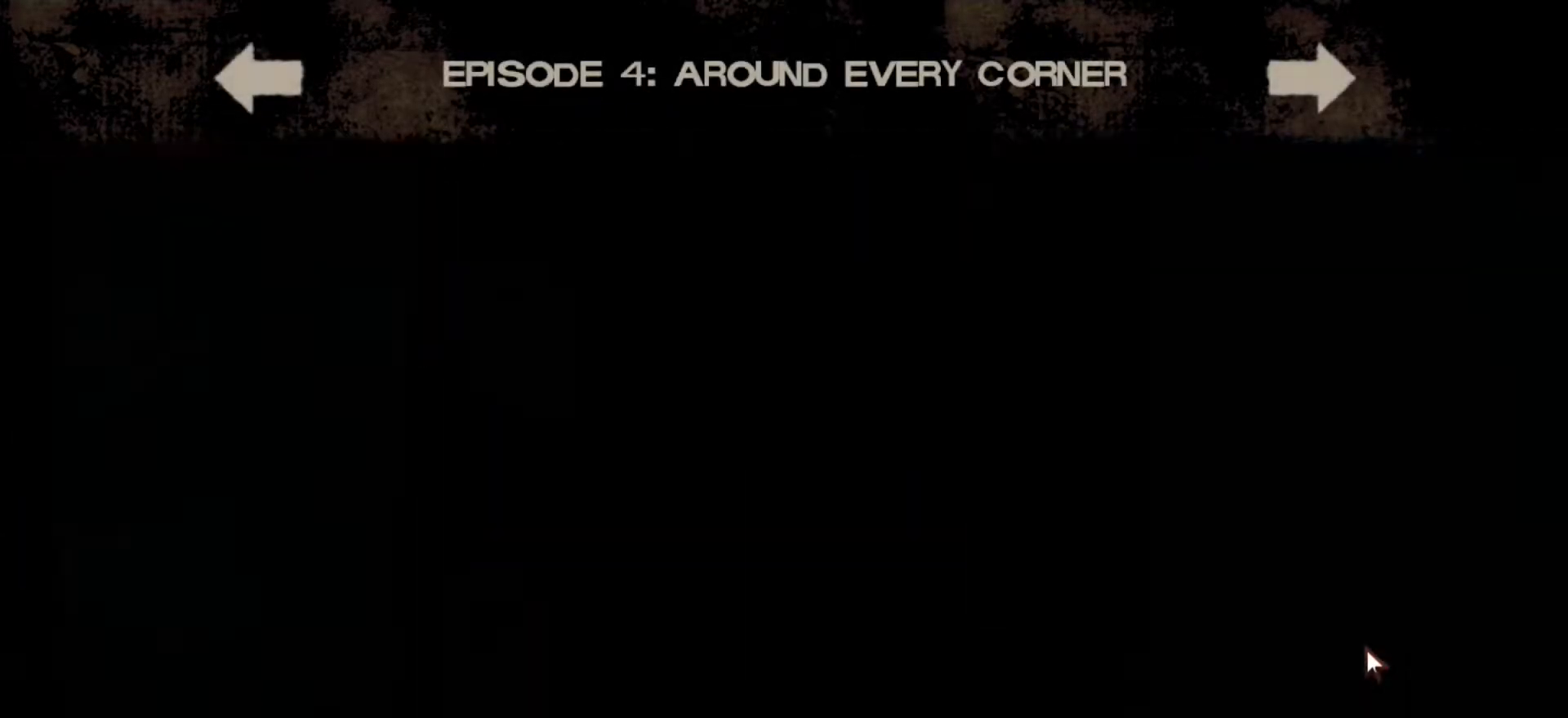
{"keys": [], "mouse": [], "events": []}
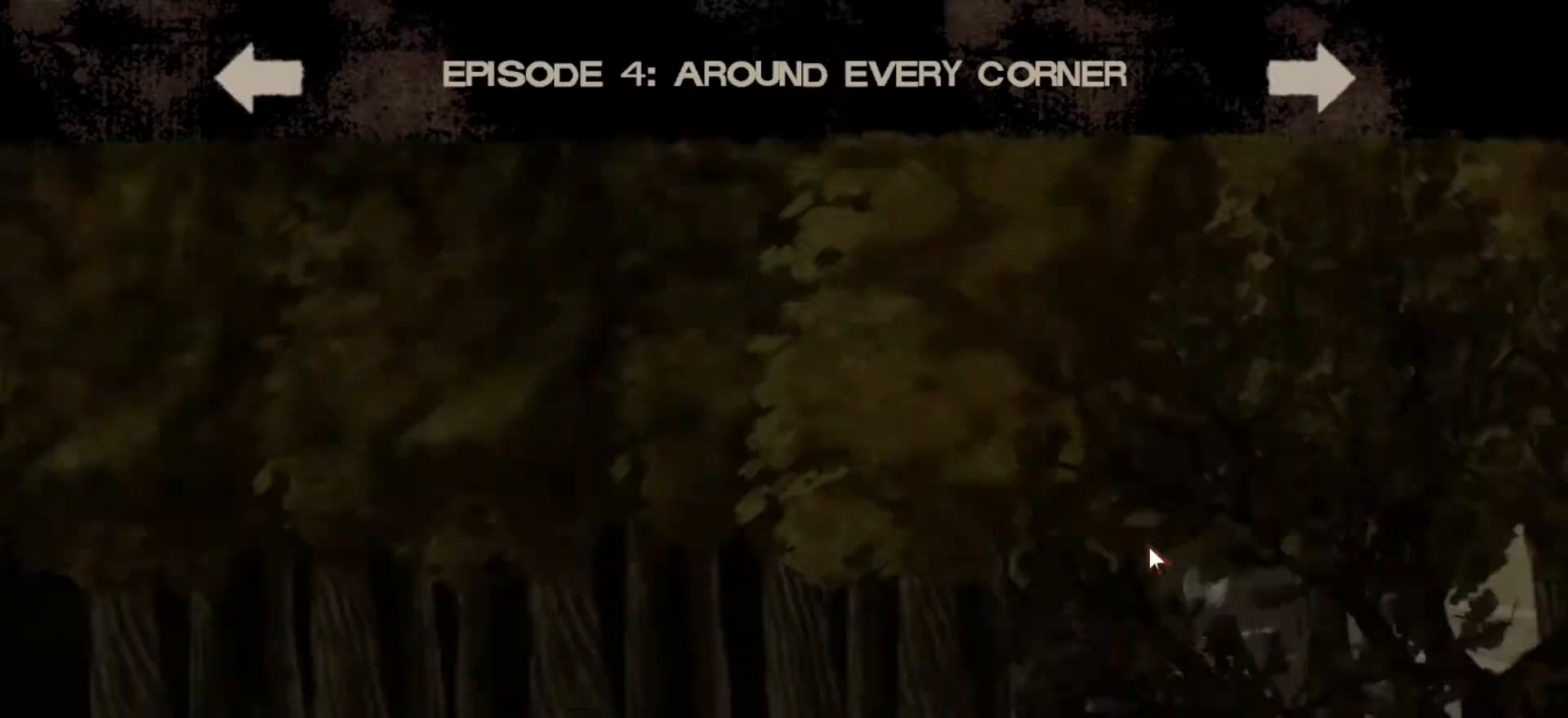
{"keys": [], "mouse": [], "events": []}
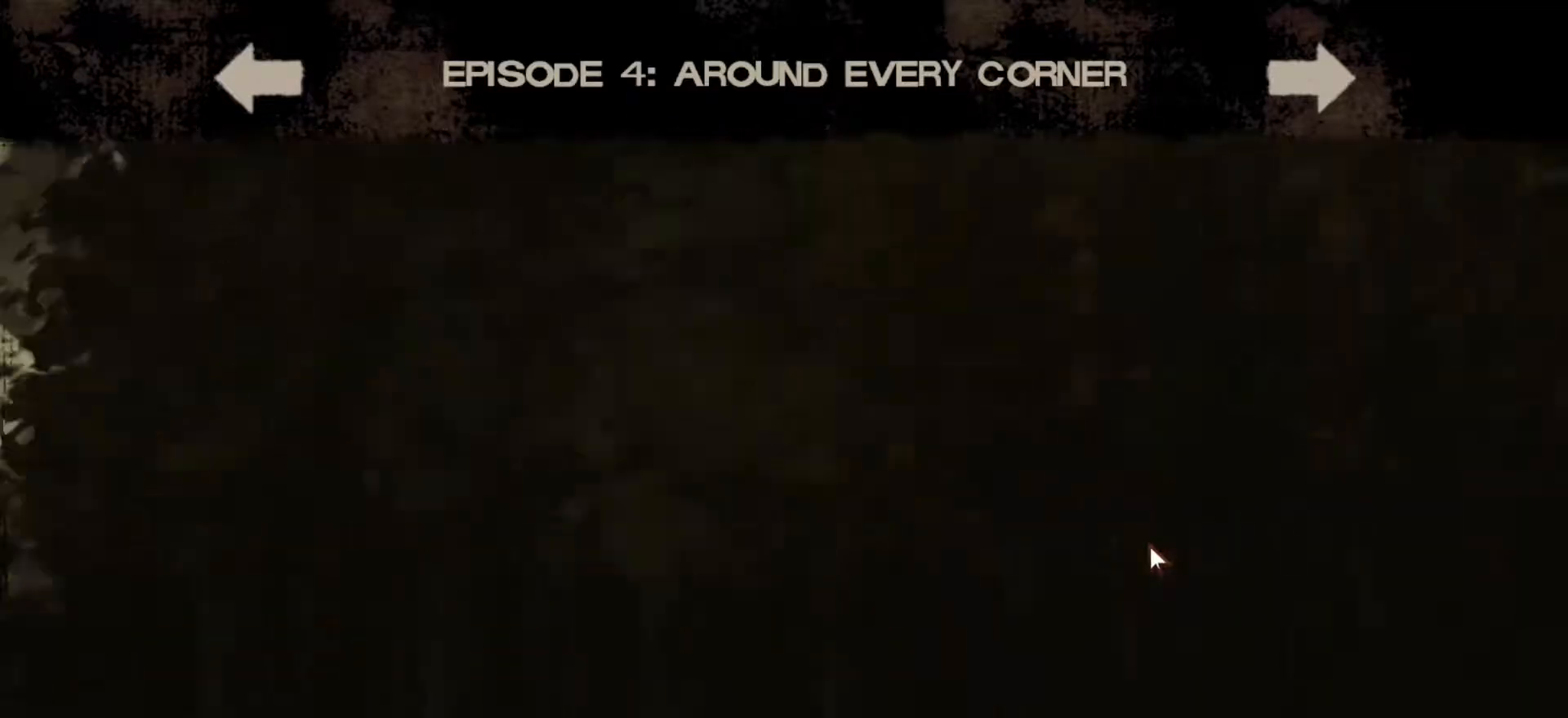
{"keys": [], "mouse": [], "events": []}
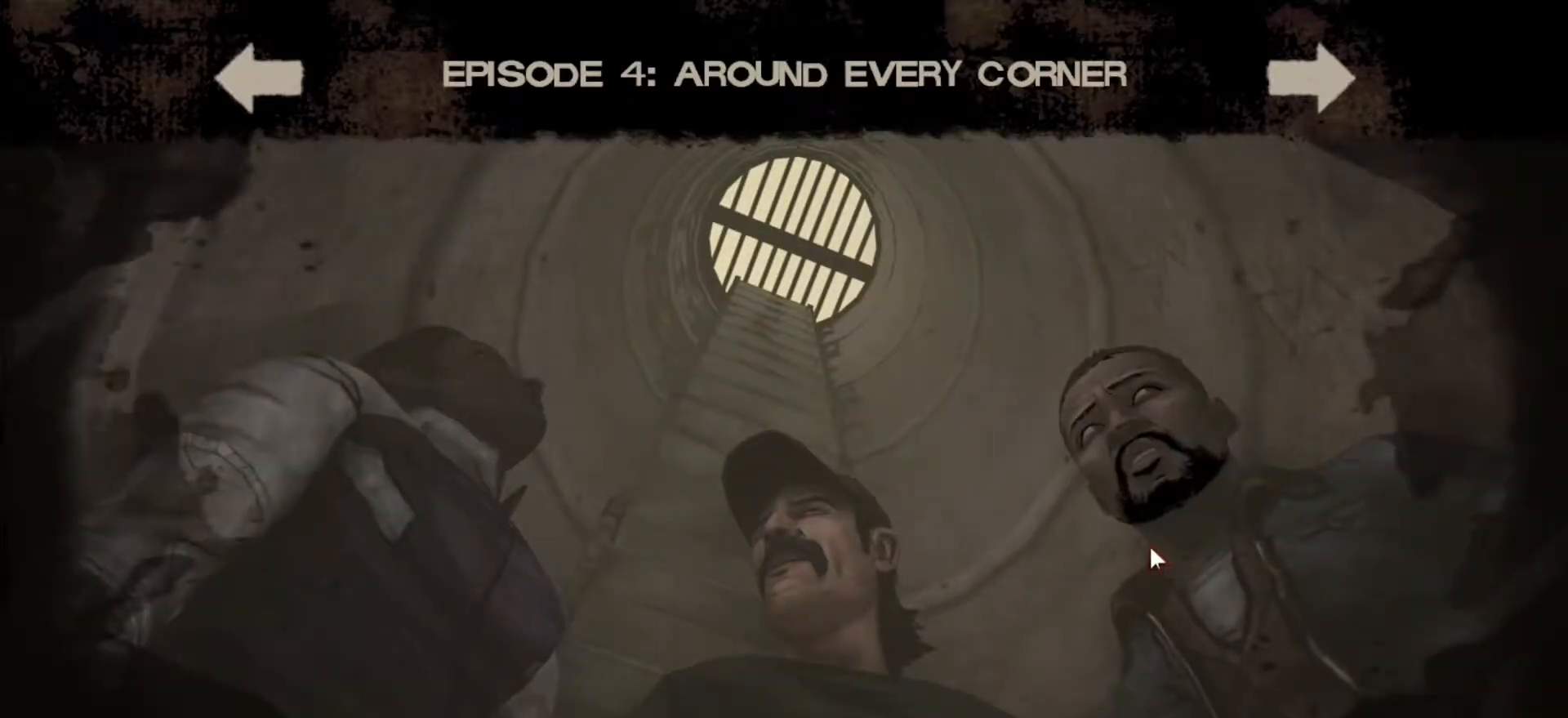
{"keys": [], "mouse": [], "events": []}
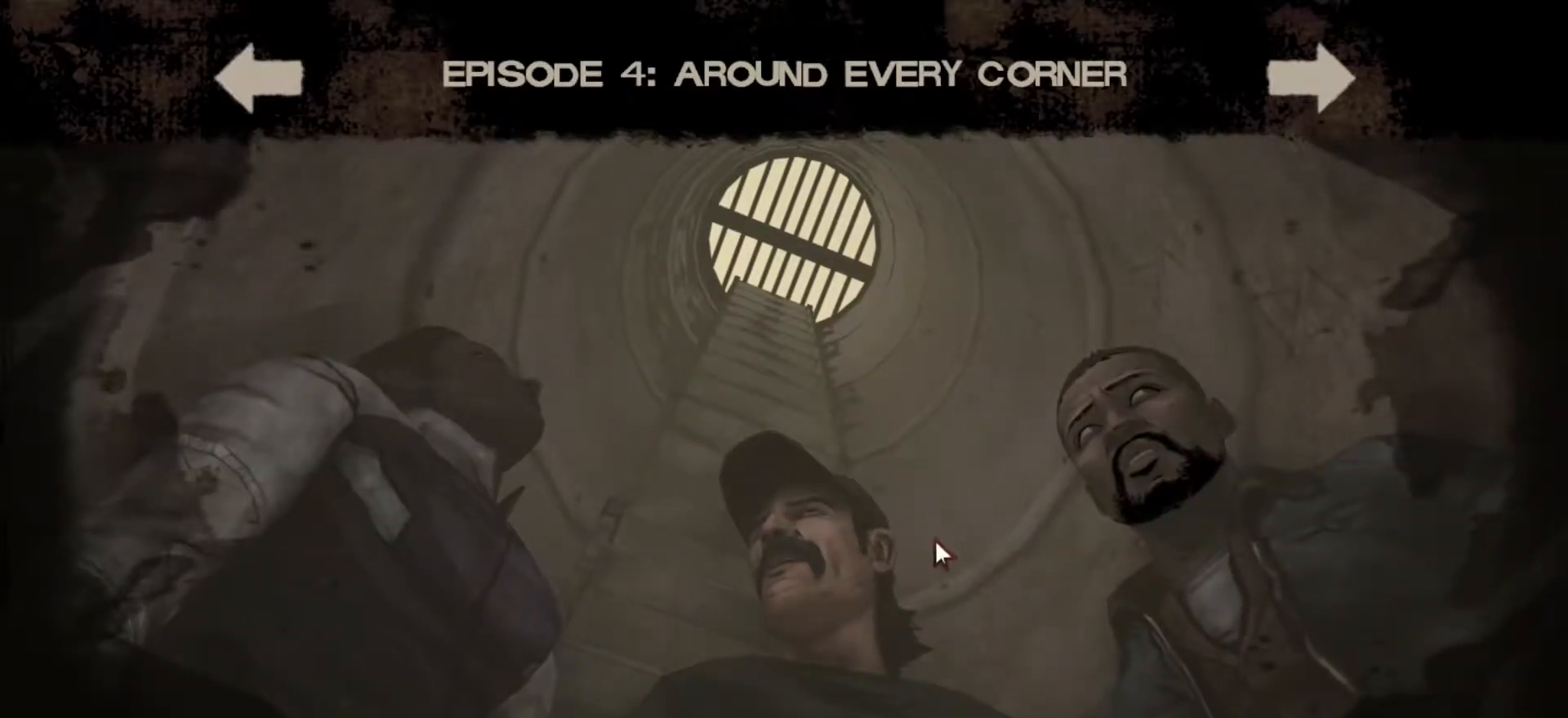
{"keys": [], "mouse": [], "events": []}
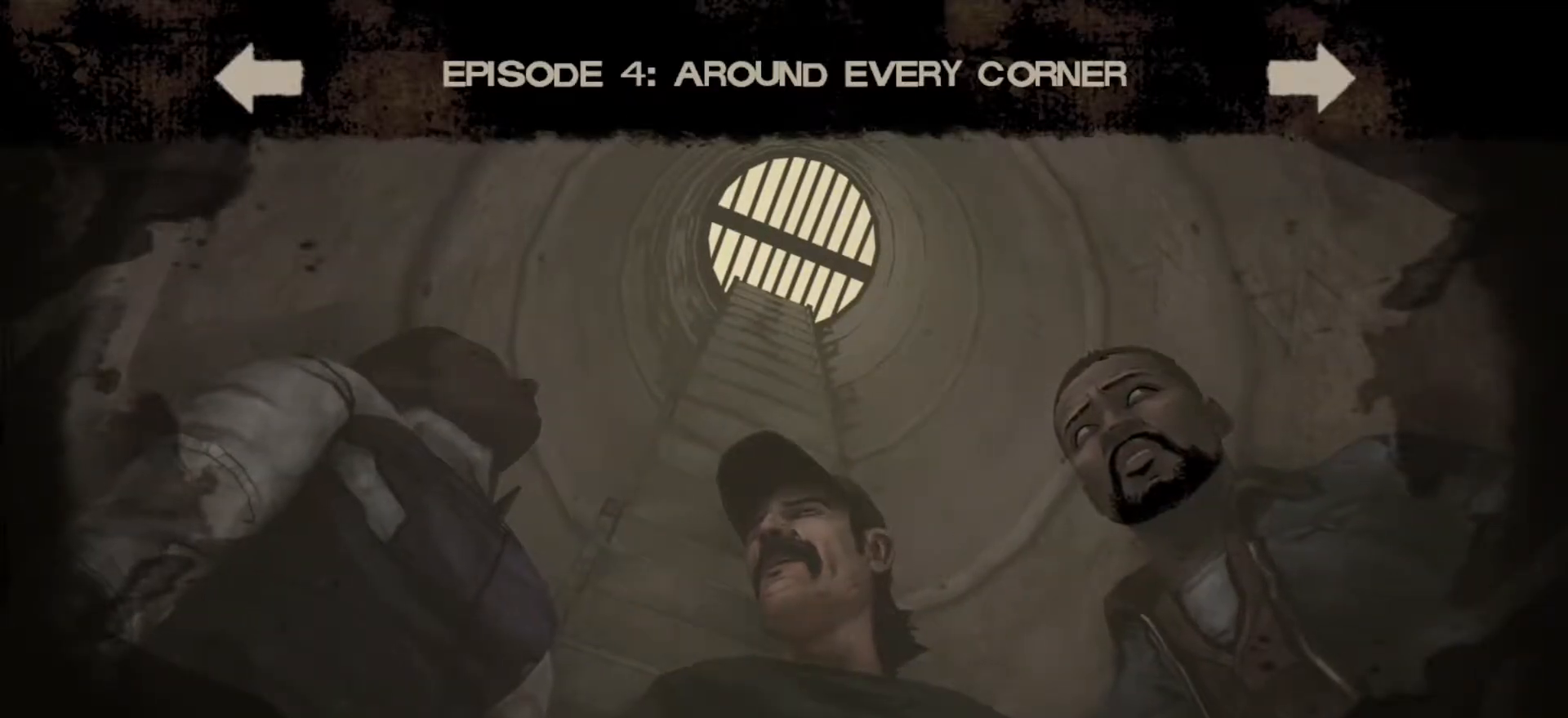
{"keys": [], "mouse": [], "events": []}
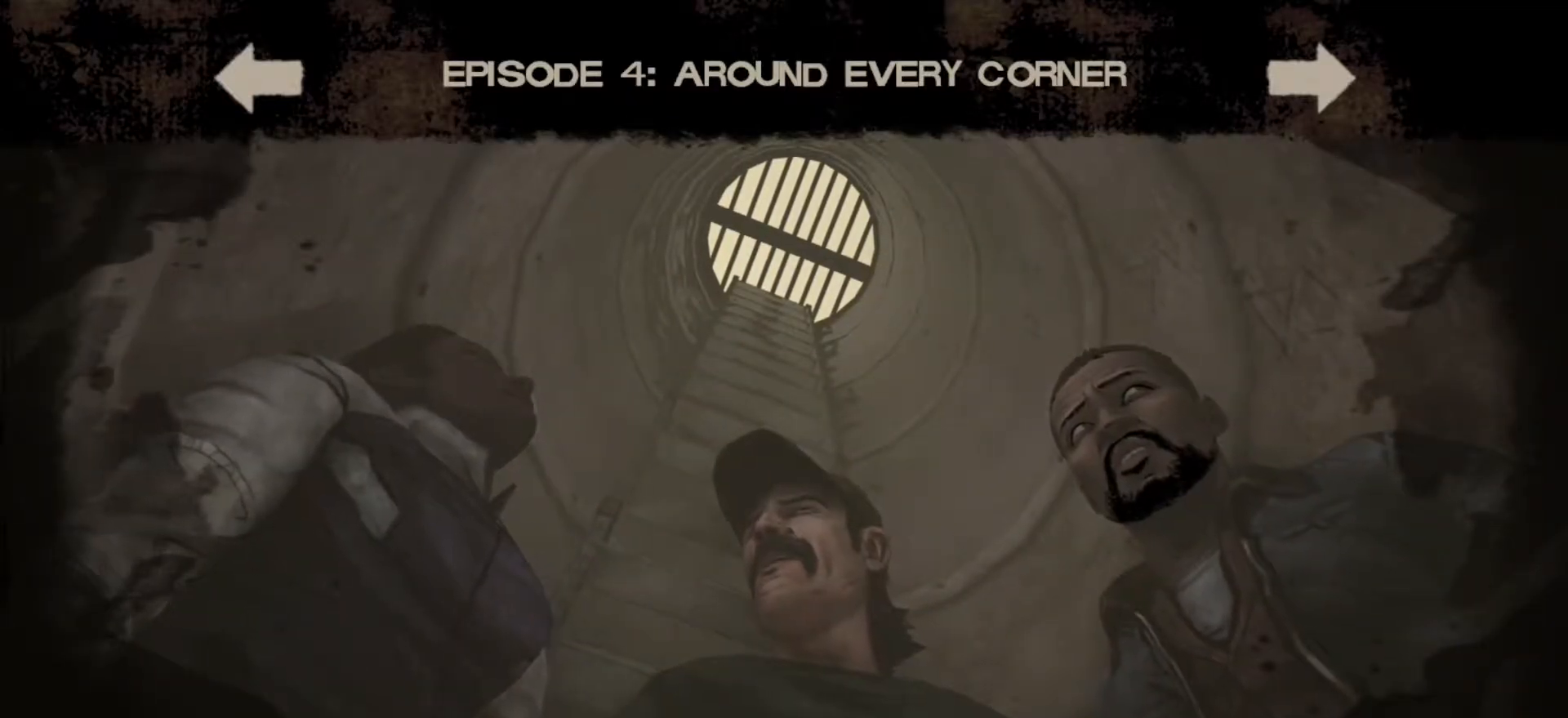
{"keys": [], "mouse": [], "events": []}
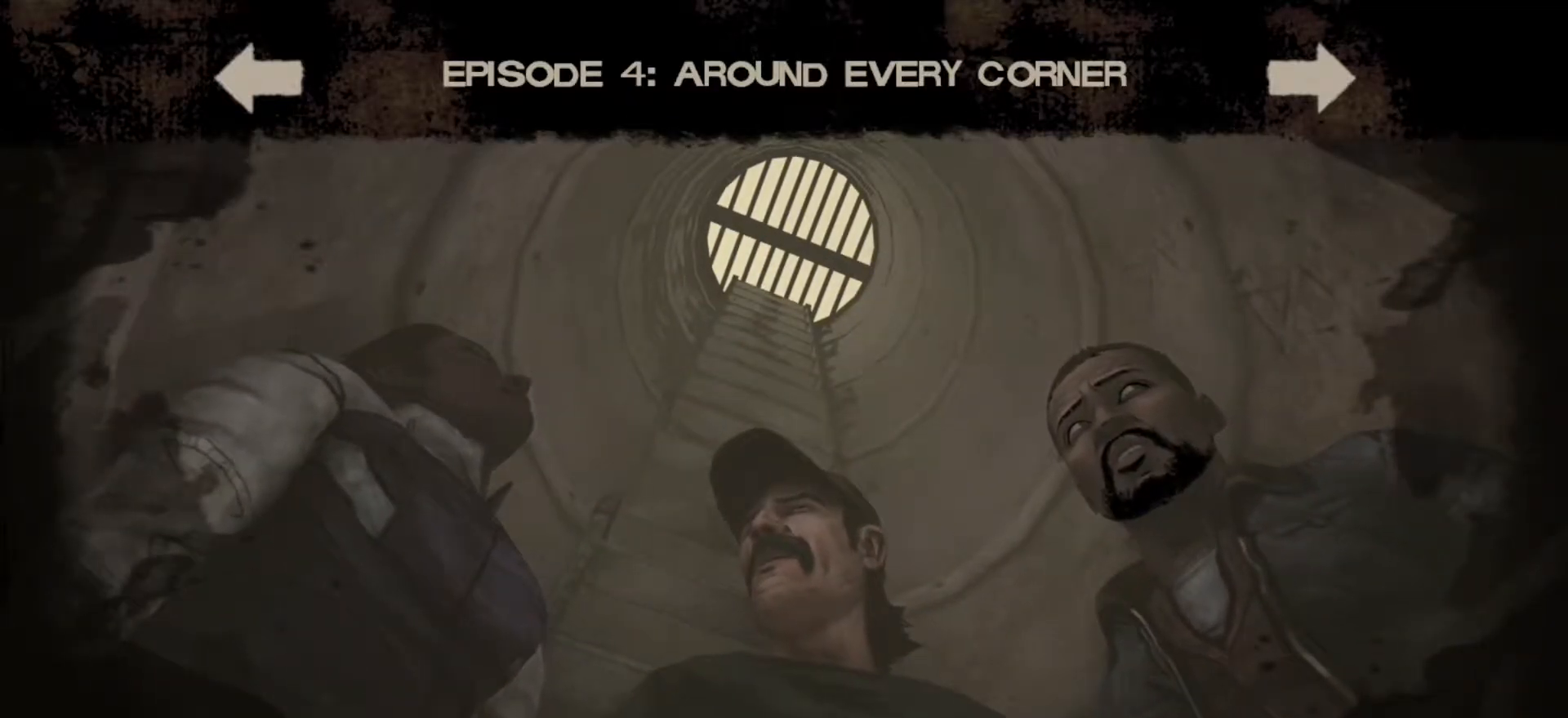
{"keys": [], "mouse": [], "events": [[83, "mouse_left", "down"], [117, "mouse_left", "up"]]}